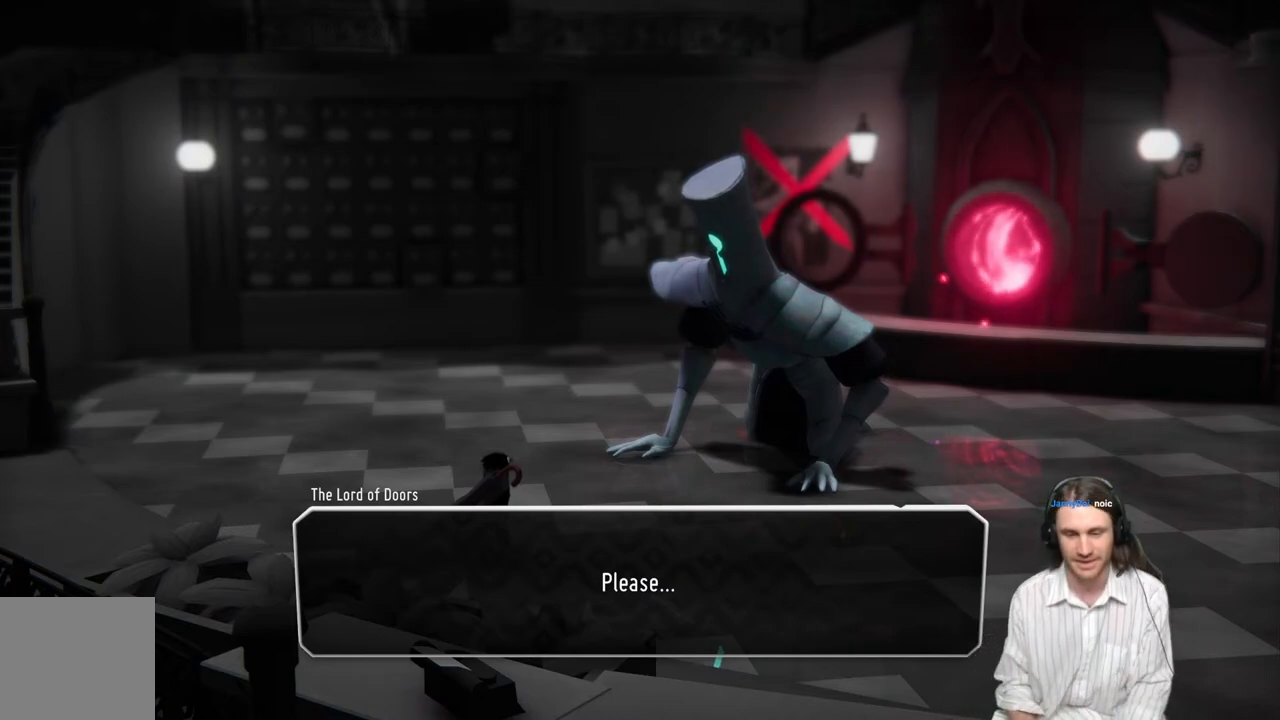
Gameplay with a controller (Xbox layout); each line is a JSON object with the inputs held at the frame after it. "events" lists button and stick changes between this image and that frame as [ms after this image, input, new state], when the widget could be followed in between.
{"buttons": [], "left_stick": "center", "right_stick": "center", "events": [[200, "A", "down"], [400, "A", "up"]]}
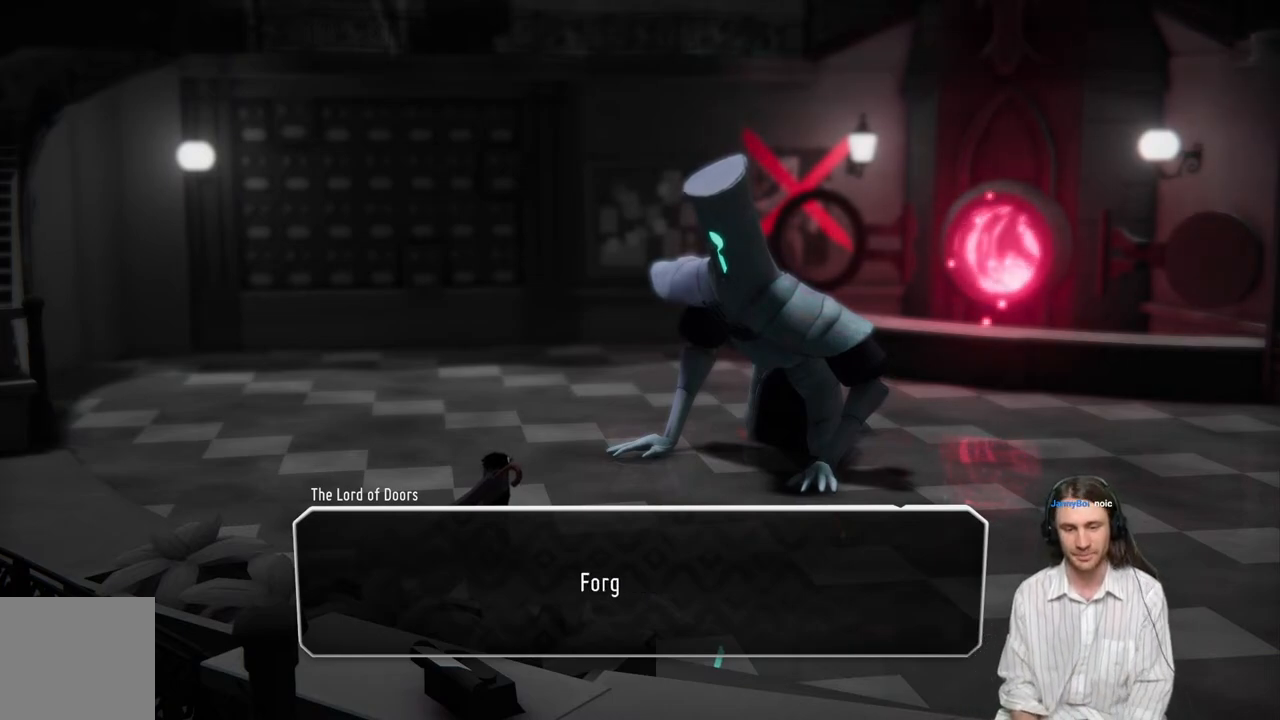
{"buttons": [], "left_stick": "center", "right_stick": "center", "events": []}
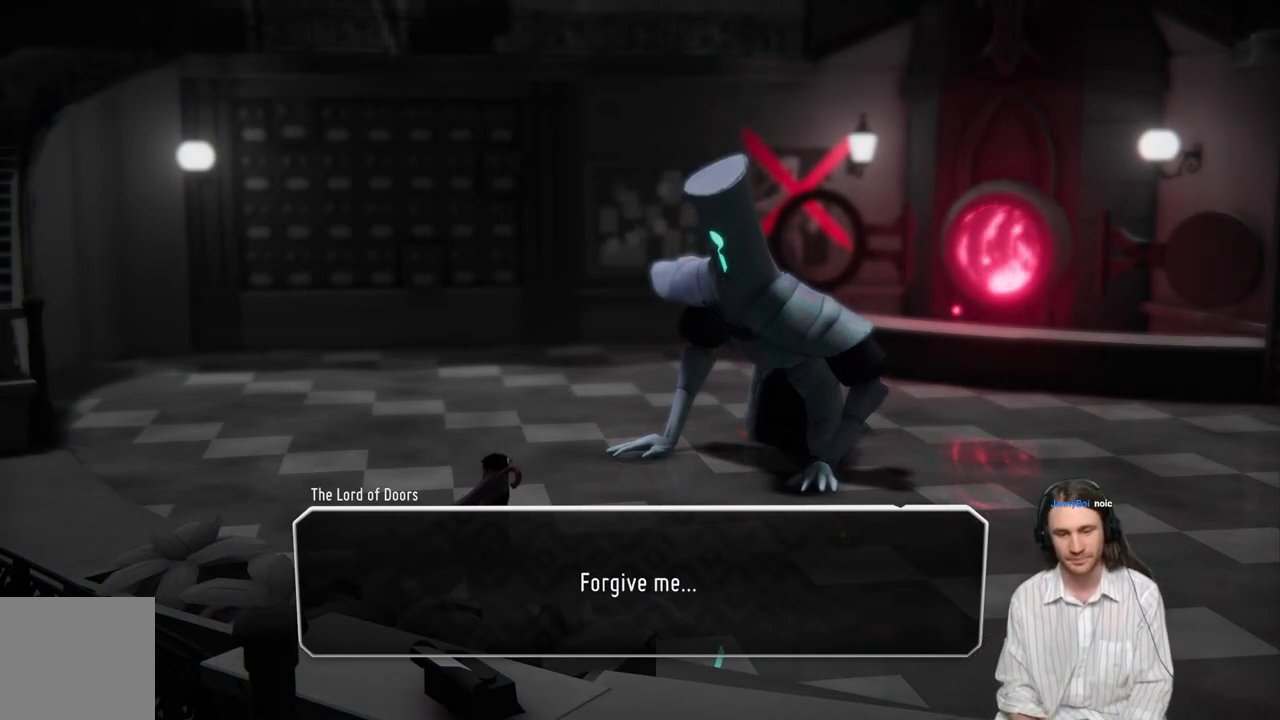
{"buttons": [], "left_stick": "center", "right_stick": "center", "events": []}
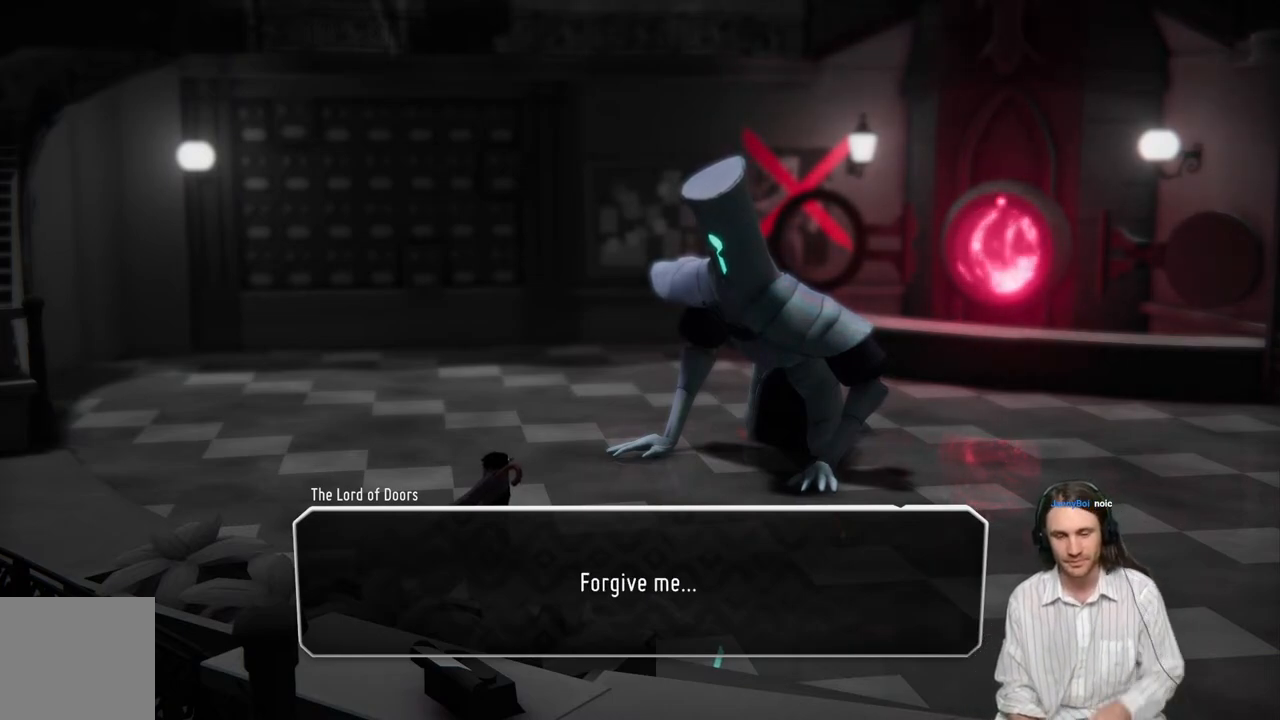
{"buttons": [], "left_stick": "center", "right_stick": "center", "events": [[217, "A", "down"], [350, "A", "up"]]}